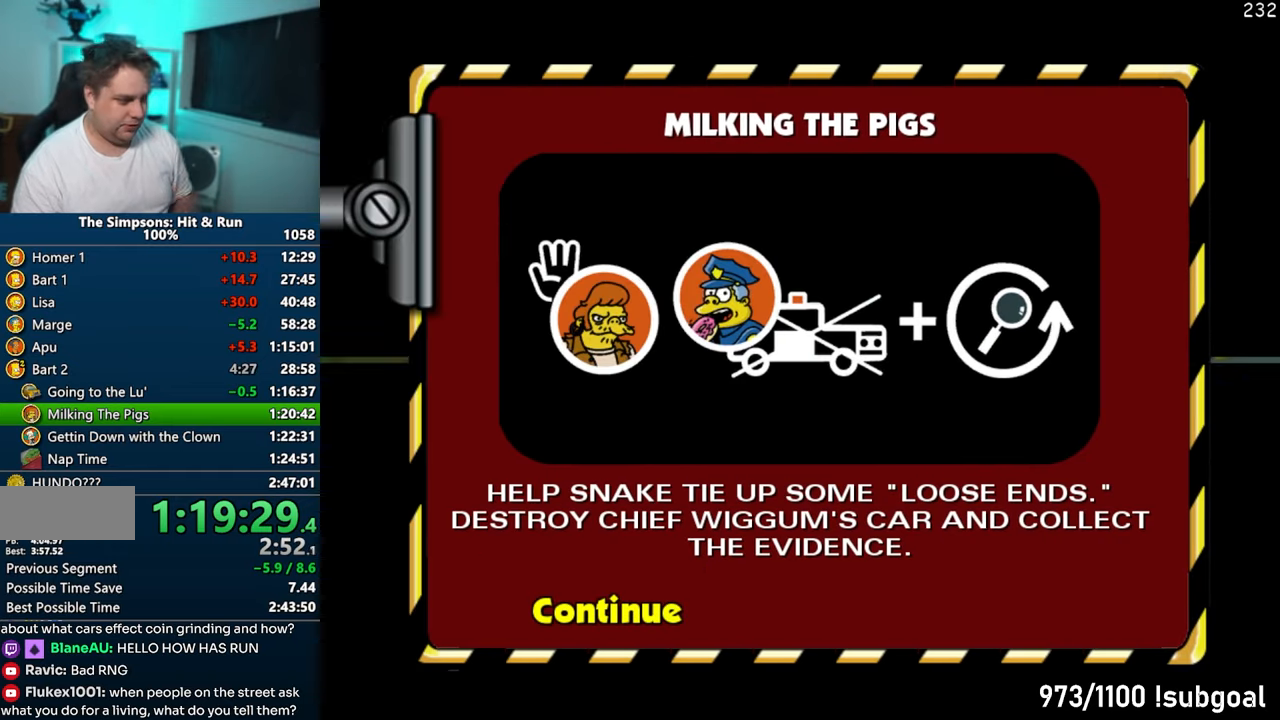
Gameplay with a controller (PlayStation layout); each line is a JSON object with the inputs held at the frame after it. "events" lists button and stick changes between this image and that frame as [ms after this image, input, new state], when the widget could be followed in between. Not read: L3 R3.
{"buttons": ["CROSS", "R1"], "left_stick": "center", "right_stick": "center", "events": [[50, "CROSS", "down"], [67, "R1", "down"], [383, "CIRCLE", "down"], [433, "CIRCLE", "up"]]}
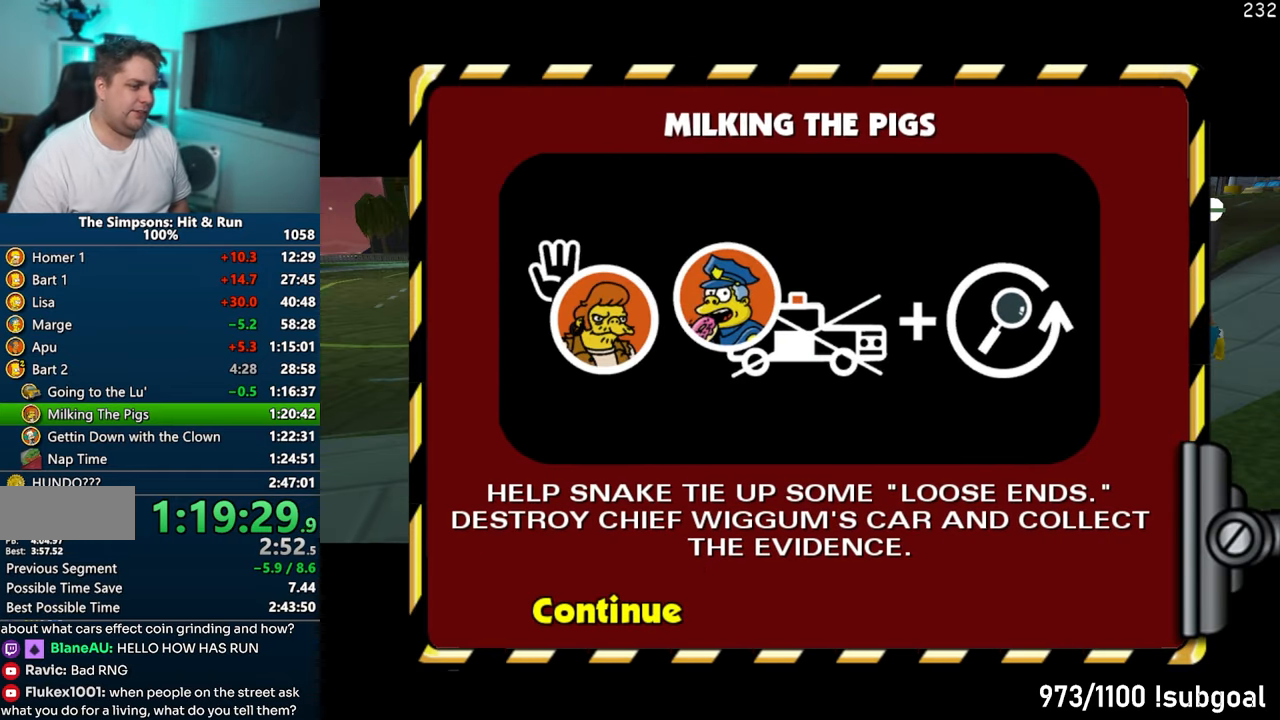
{"buttons": ["CROSS", "R1"], "left_stick": "center", "right_stick": "center", "events": []}
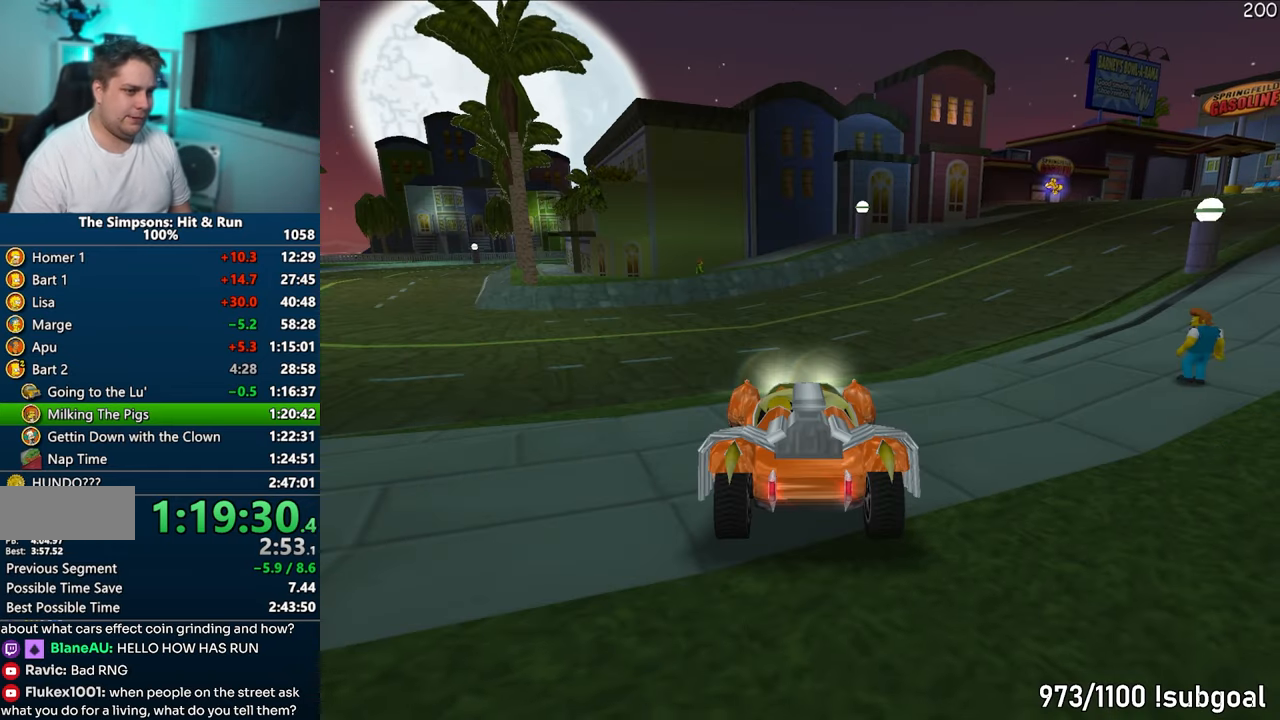
{"buttons": ["CROSS"], "left_stick": "right", "right_stick": "center", "events": [[217, "R1", "up"], [383, "left_stick", "right"]]}
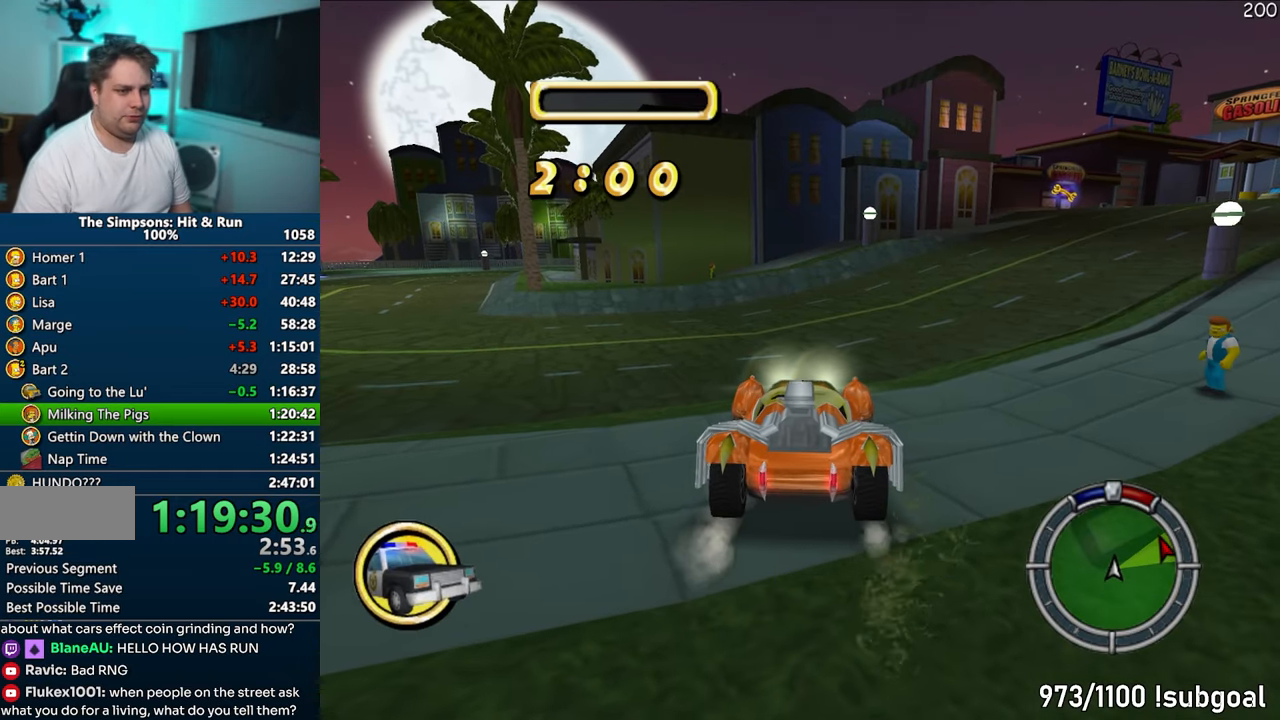
{"buttons": ["CROSS"], "left_stick": "center", "right_stick": "down", "events": [[217, "left_stick", "center"], [467, "right_stick", "down"]]}
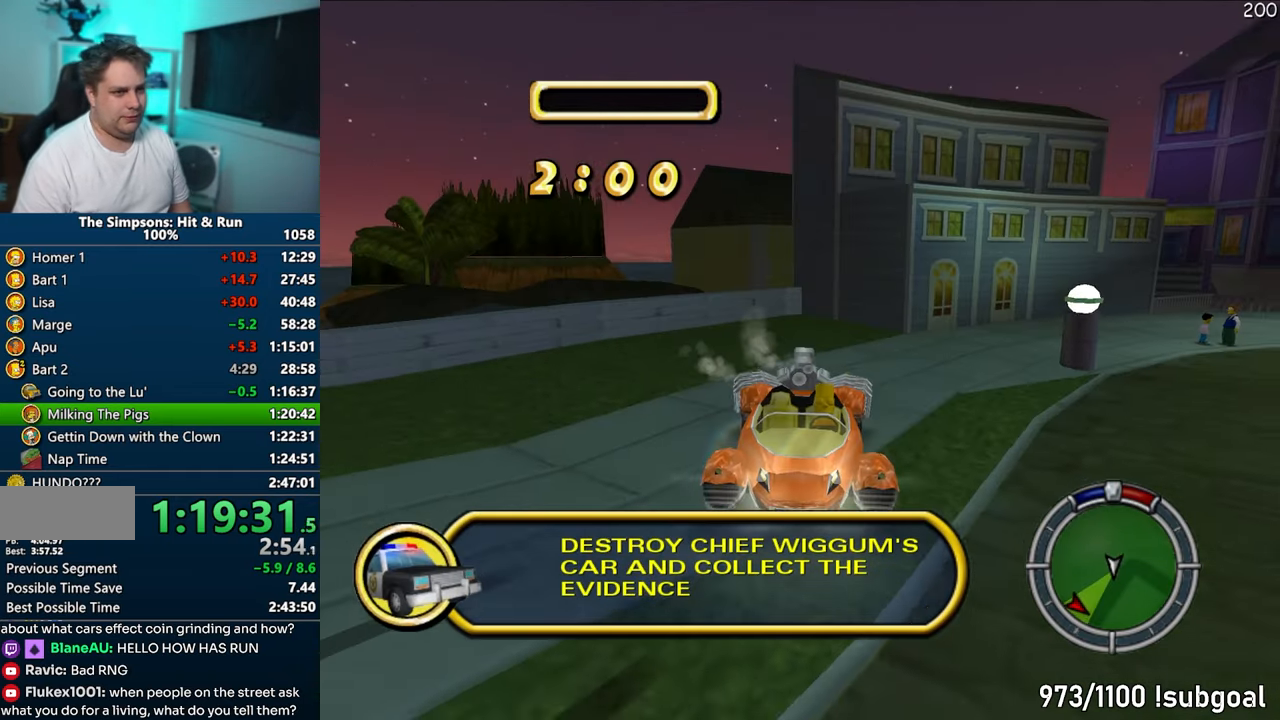
{"buttons": ["CROSS"], "left_stick": "center", "right_stick": "center", "events": [[233, "right_stick", "center"]]}
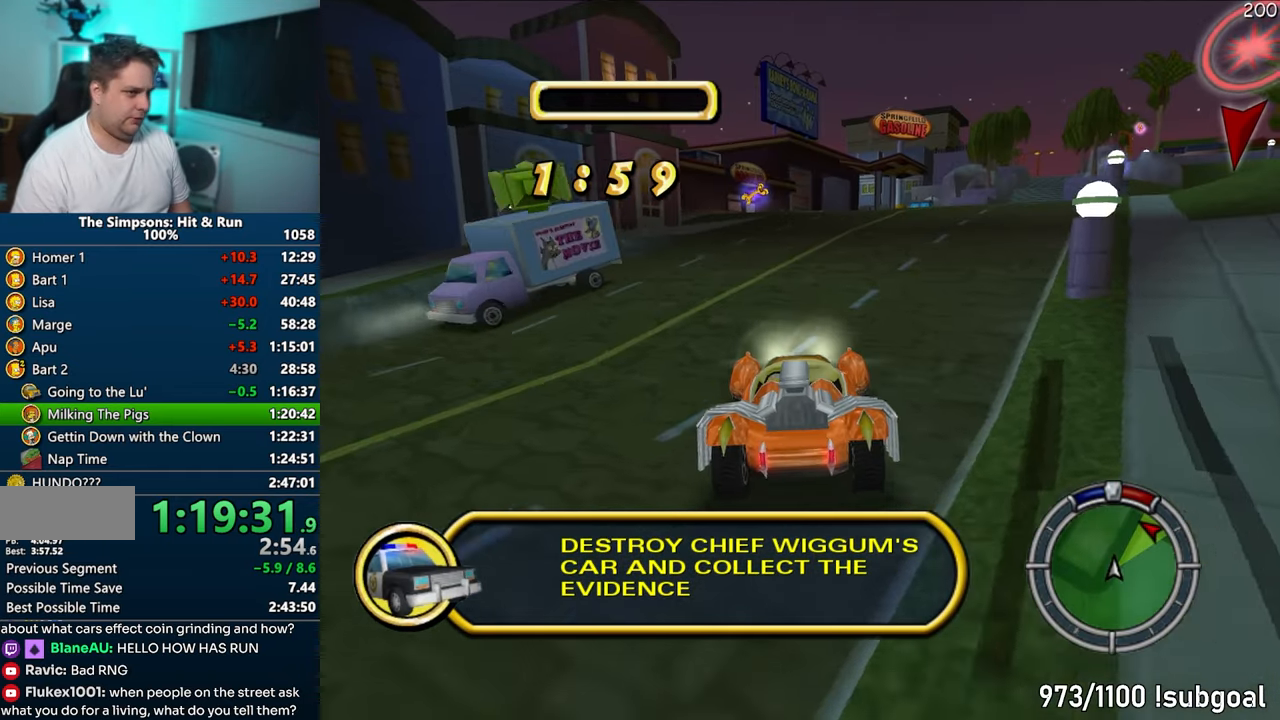
{"buttons": ["CROSS"], "left_stick": "center", "right_stick": "center", "events": [[133, "left_stick", "left"], [233, "left_stick", "center"]]}
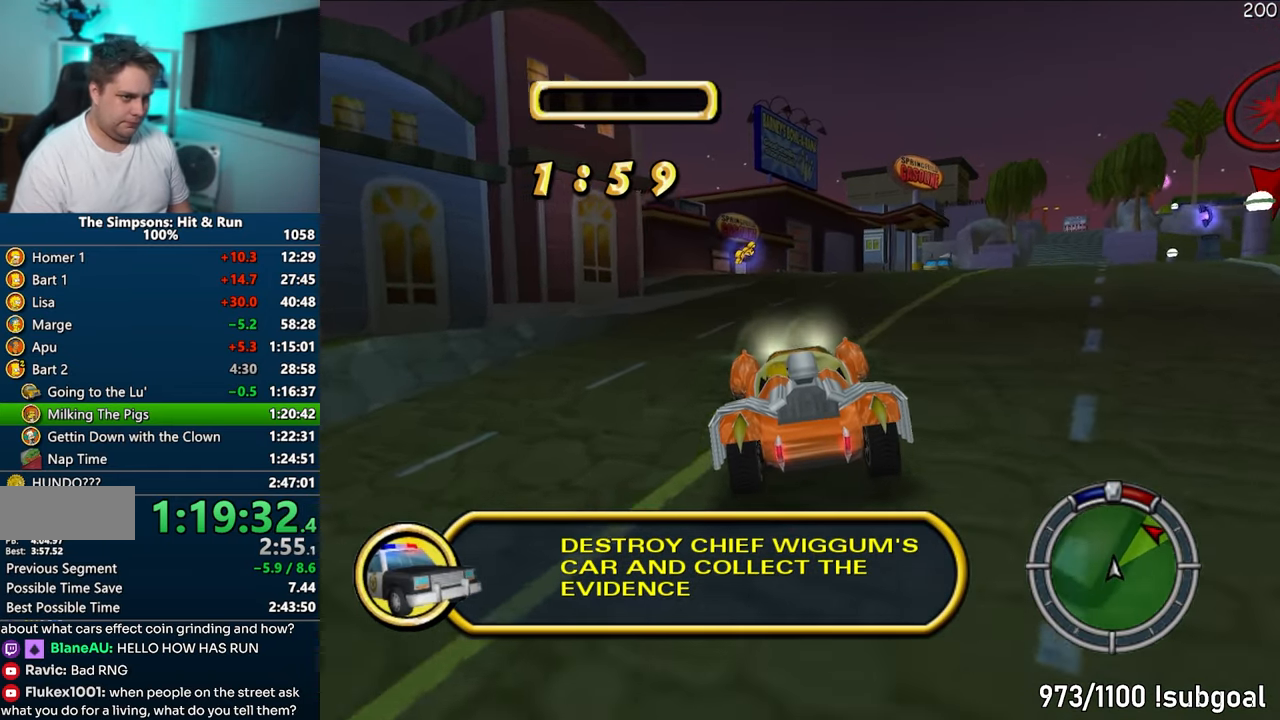
{"buttons": ["CROSS", "R1"], "left_stick": "right", "right_stick": "center", "events": [[233, "left_stick", "right"], [483, "R1", "down"]]}
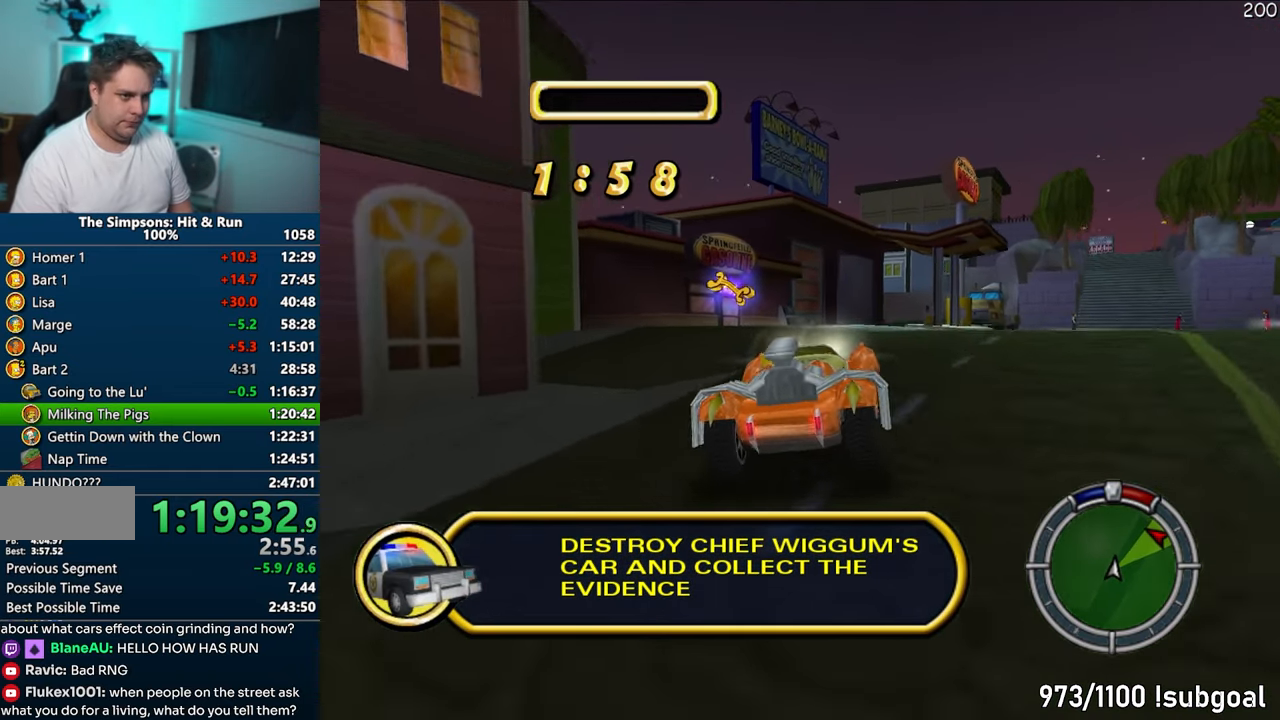
{"buttons": ["CIRCLE", "R1"], "left_stick": "right", "right_stick": "center", "events": [[100, "left_stick", "center"], [300, "left_stick", "right"], [367, "CROSS", "up"], [467, "CIRCLE", "down"]]}
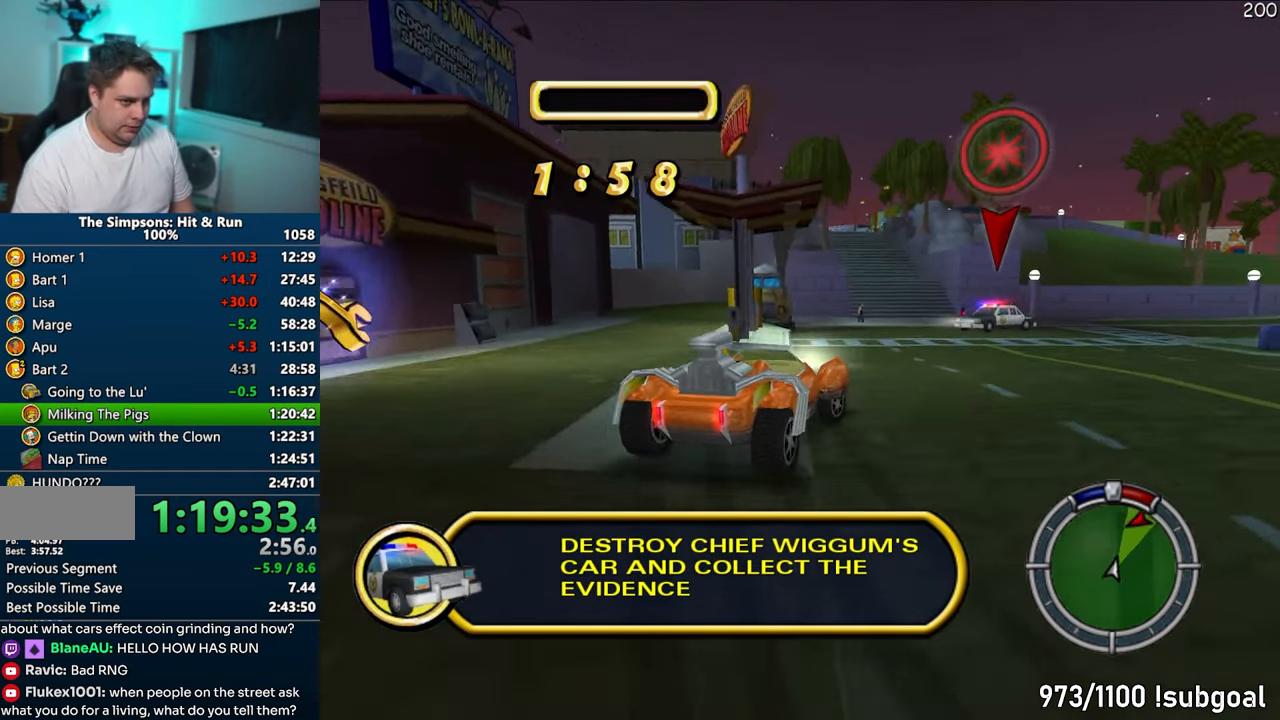
{"buttons": ["R1"], "left_stick": "center", "right_stick": "center", "events": [[117, "CIRCLE", "up"], [200, "CIRCLE", "down"], [250, "left_stick", "center"], [433, "CIRCLE", "up"]]}
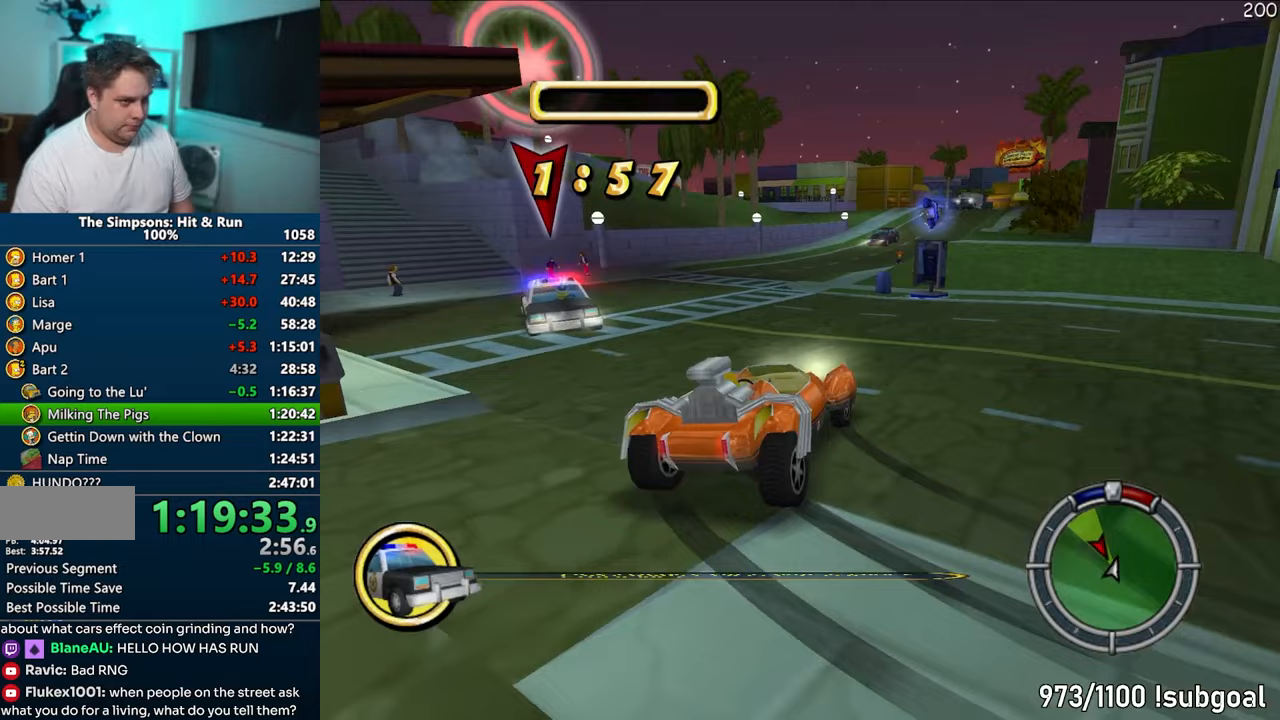
{"buttons": ["CIRCLE", "R1"], "left_stick": "down-left", "right_stick": "center", "events": [[67, "R1", "up"], [300, "CIRCLE", "down"], [300, "R1", "down"], [433, "left_stick", "down-left"]]}
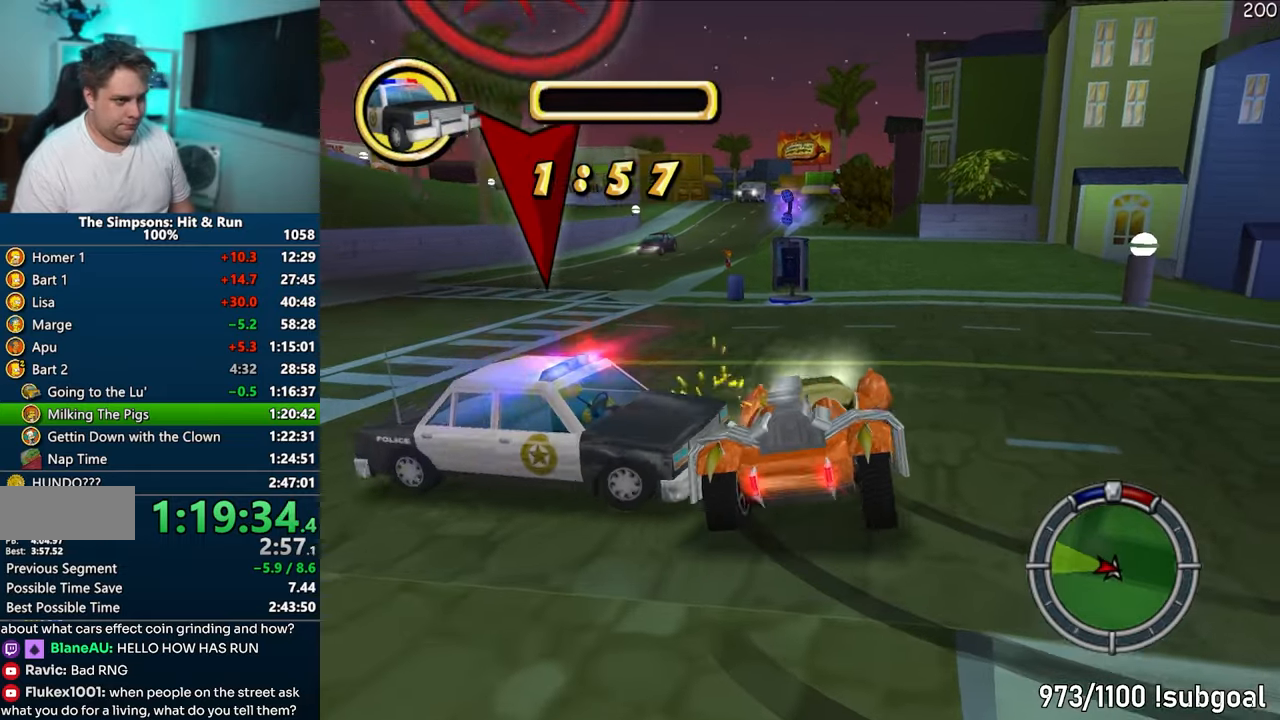
{"buttons": [], "left_stick": "center", "right_stick": "center", "events": [[117, "CIRCLE", "up"], [117, "left_stick", "center"], [133, "R1", "up"], [283, "left_stick", "left"], [383, "left_stick", "center"]]}
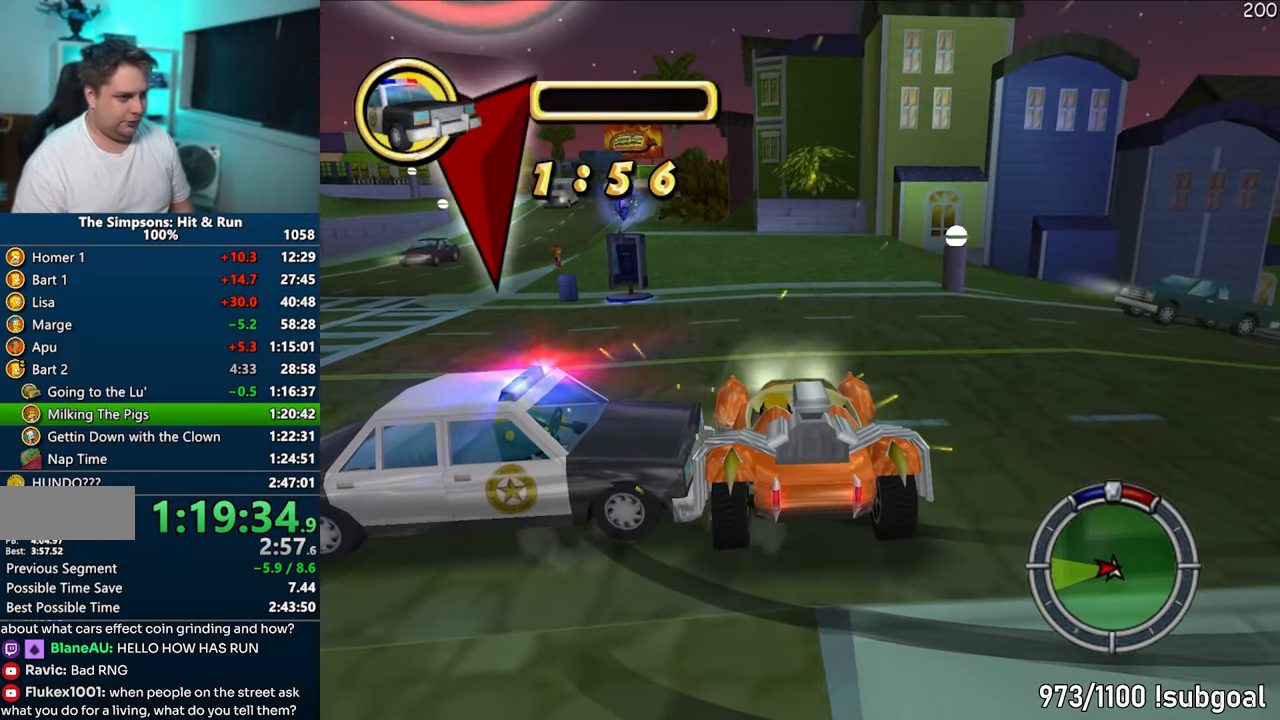
{"buttons": ["CIRCLE"], "left_stick": "down-left", "right_stick": "center", "events": [[83, "left_stick", "left"], [133, "CIRCLE", "down"], [500, "left_stick", "down-left"]]}
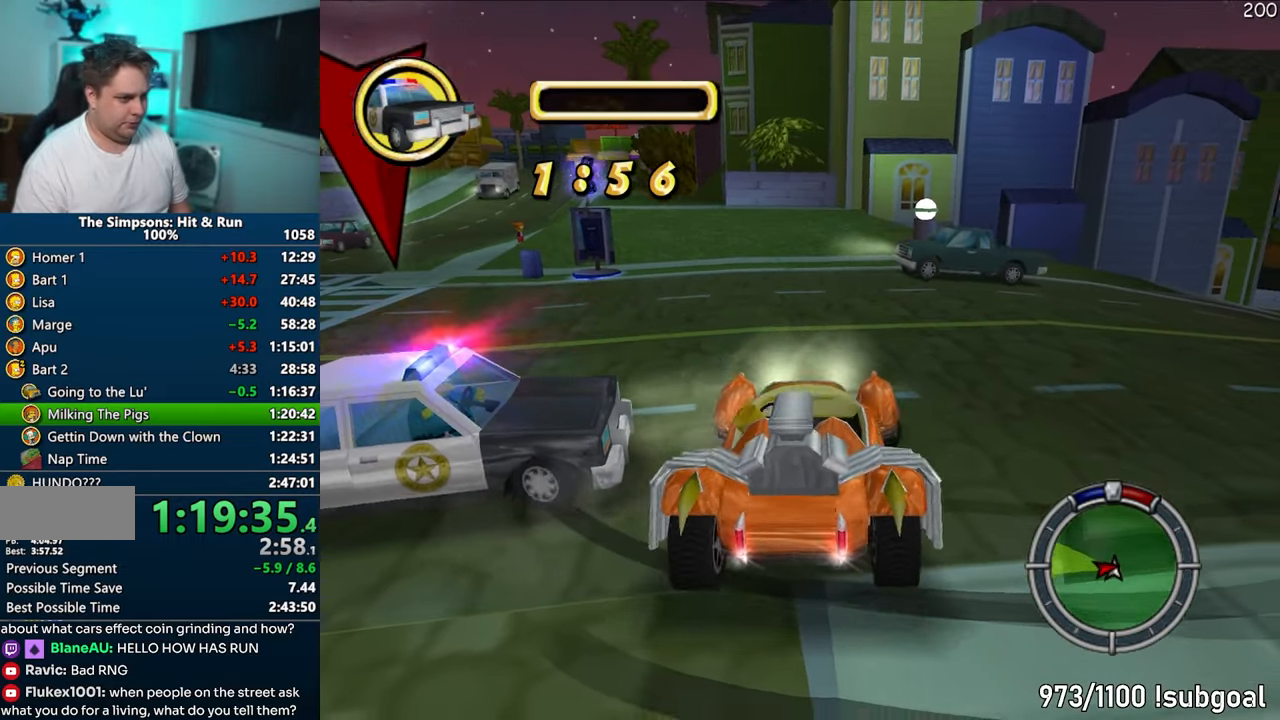
{"buttons": ["CROSS", "R1"], "left_stick": "center", "right_stick": "center", "events": [[200, "CIRCLE", "up"], [233, "R1", "down"], [250, "CROSS", "down"], [250, "left_stick", "center"]]}
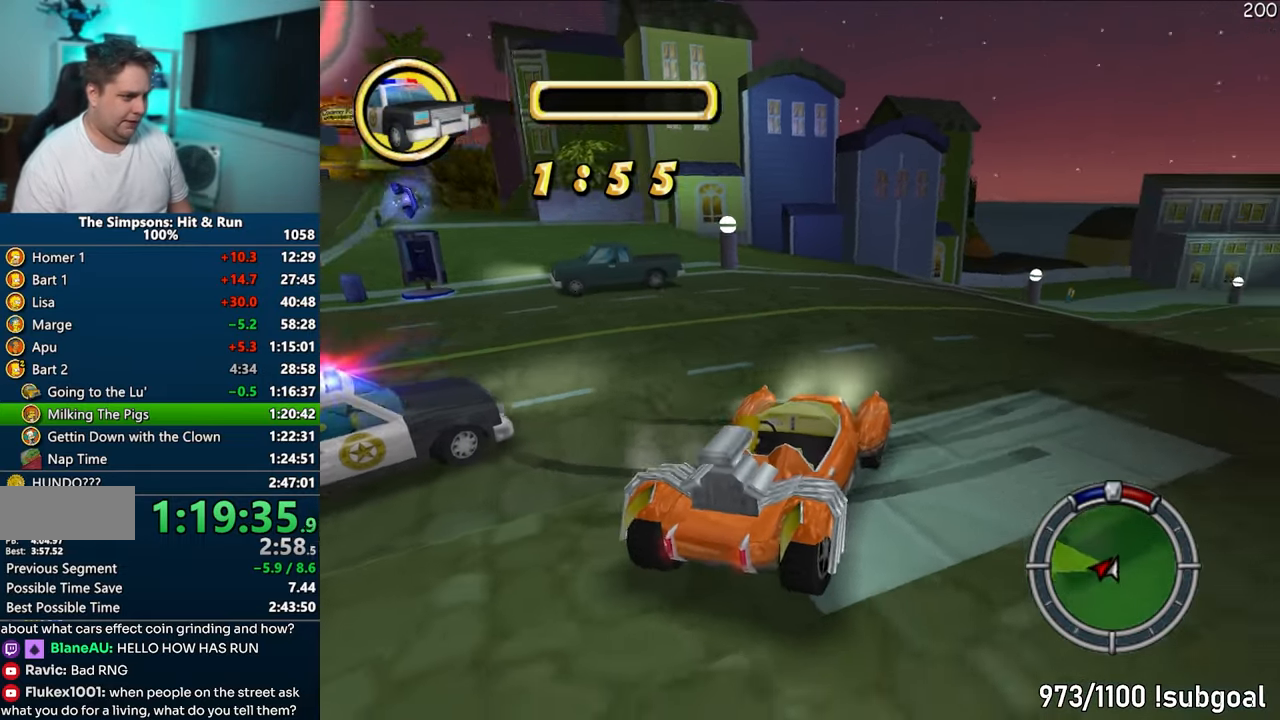
{"buttons": [], "left_stick": "center", "right_stick": "center", "events": [[250, "R1", "up"], [400, "CROSS", "up"]]}
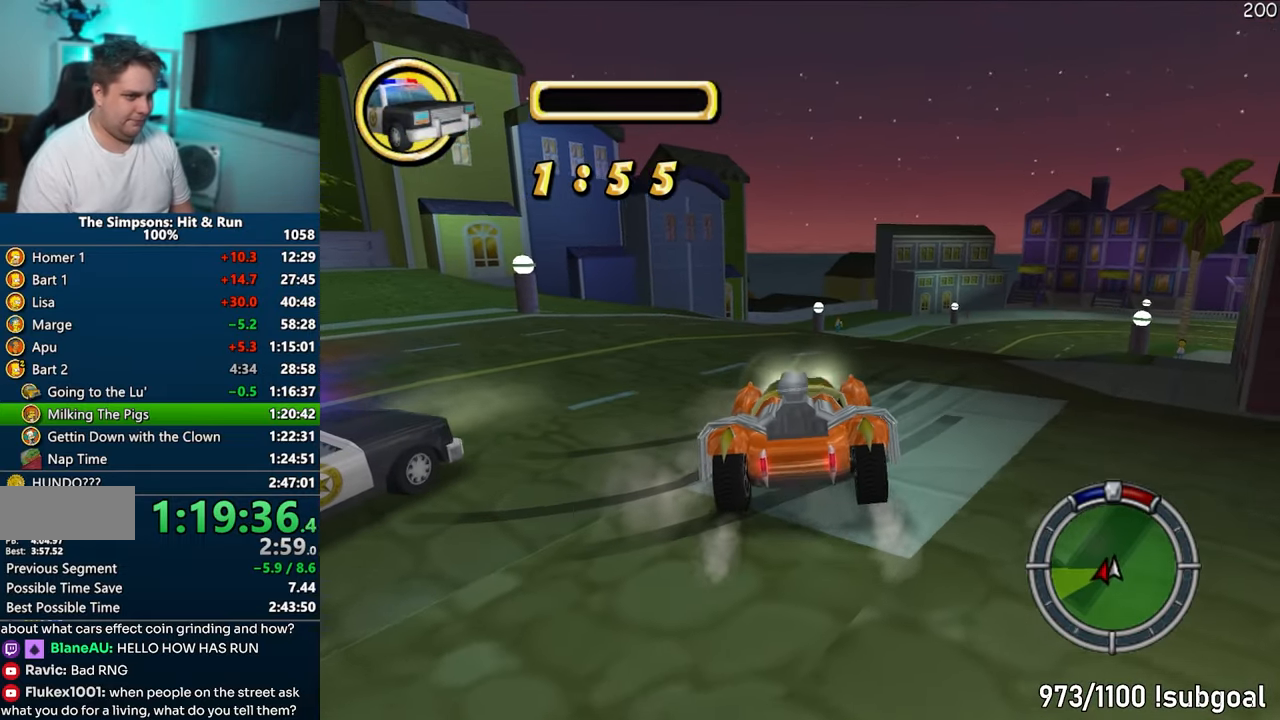
{"buttons": [], "left_stick": "center", "right_stick": "center", "events": [[83, "left_stick", "right"], [200, "CROSS", "down"], [350, "left_stick", "center"], [417, "CROSS", "up"]]}
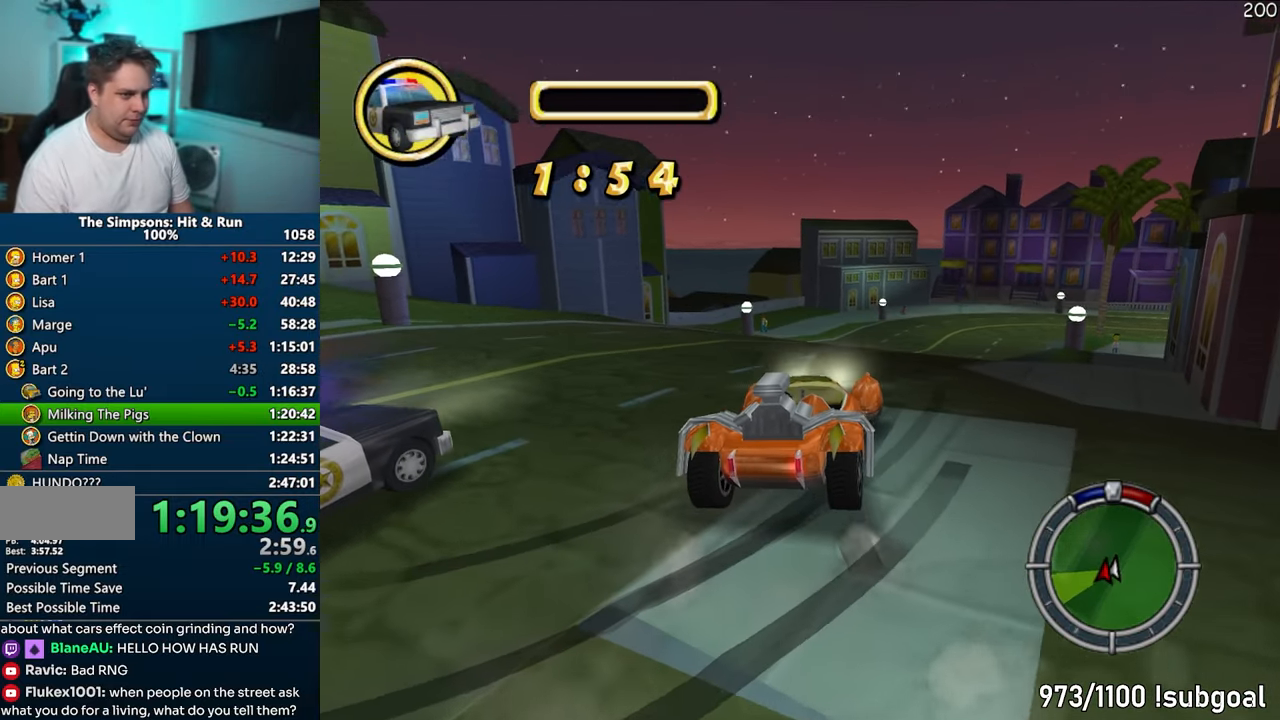
{"buttons": ["CROSS"], "left_stick": "center", "right_stick": "center", "events": [[183, "CROSS", "down"], [300, "left_stick", "right"], [433, "left_stick", "center"]]}
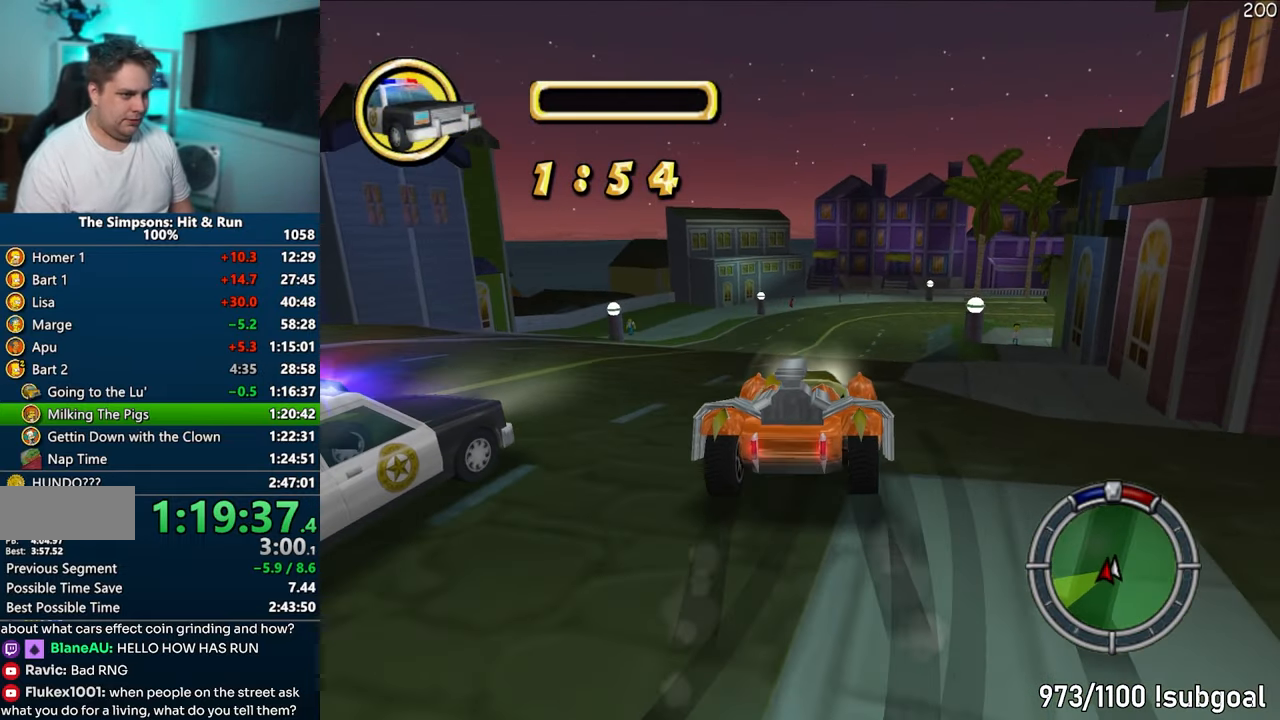
{"buttons": [], "left_stick": "center", "right_stick": "center", "events": [[283, "CROSS", "up"], [367, "CROSS", "down"], [483, "CROSS", "up"]]}
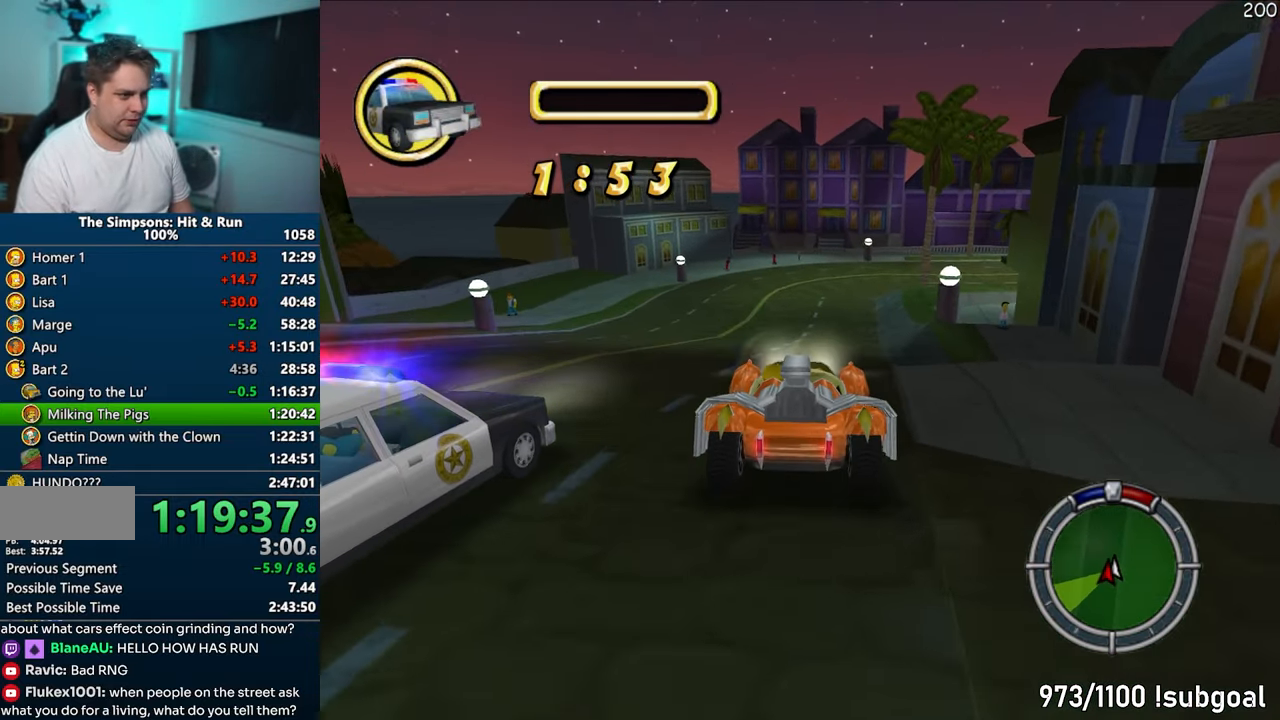
{"buttons": [], "left_stick": "left", "right_stick": "center", "events": [[233, "left_stick", "left"], [267, "CROSS", "down"], [467, "CROSS", "up"]]}
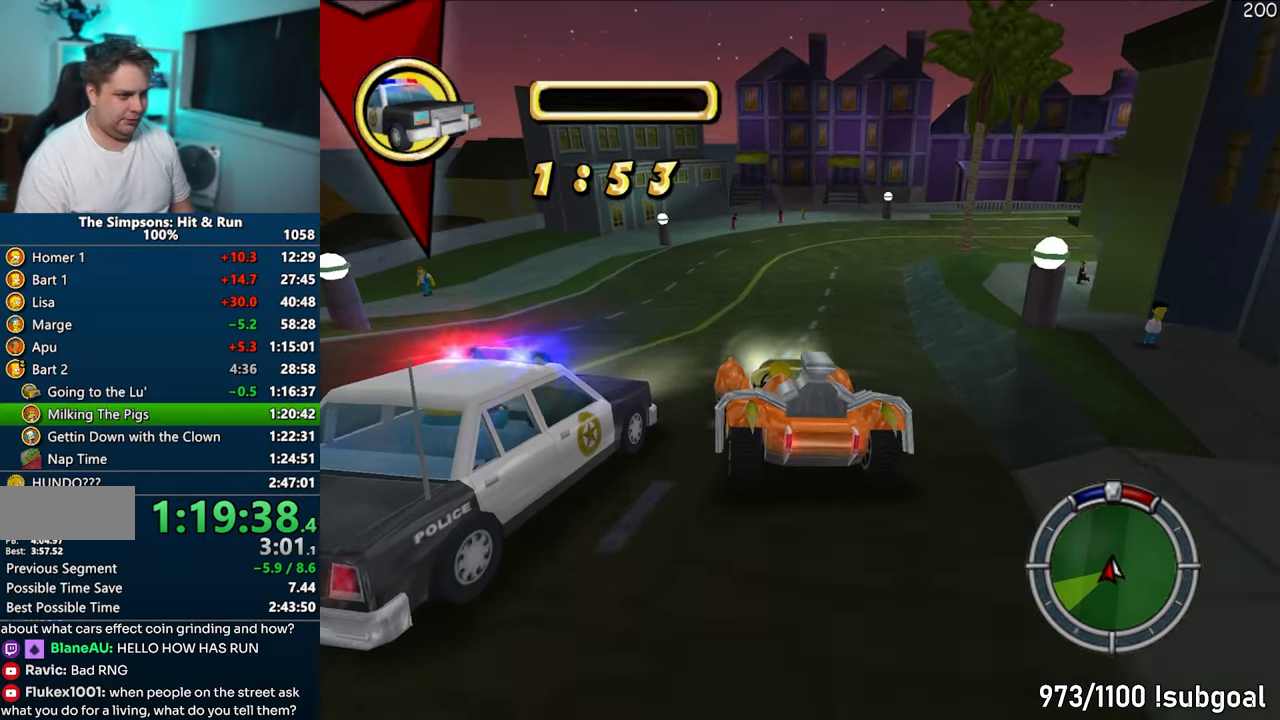
{"buttons": ["CROSS"], "left_stick": "left", "right_stick": "center", "events": [[100, "CROSS", "down"], [317, "CROSS", "up"], [367, "left_stick", "center"], [450, "left_stick", "left"], [483, "CROSS", "down"]]}
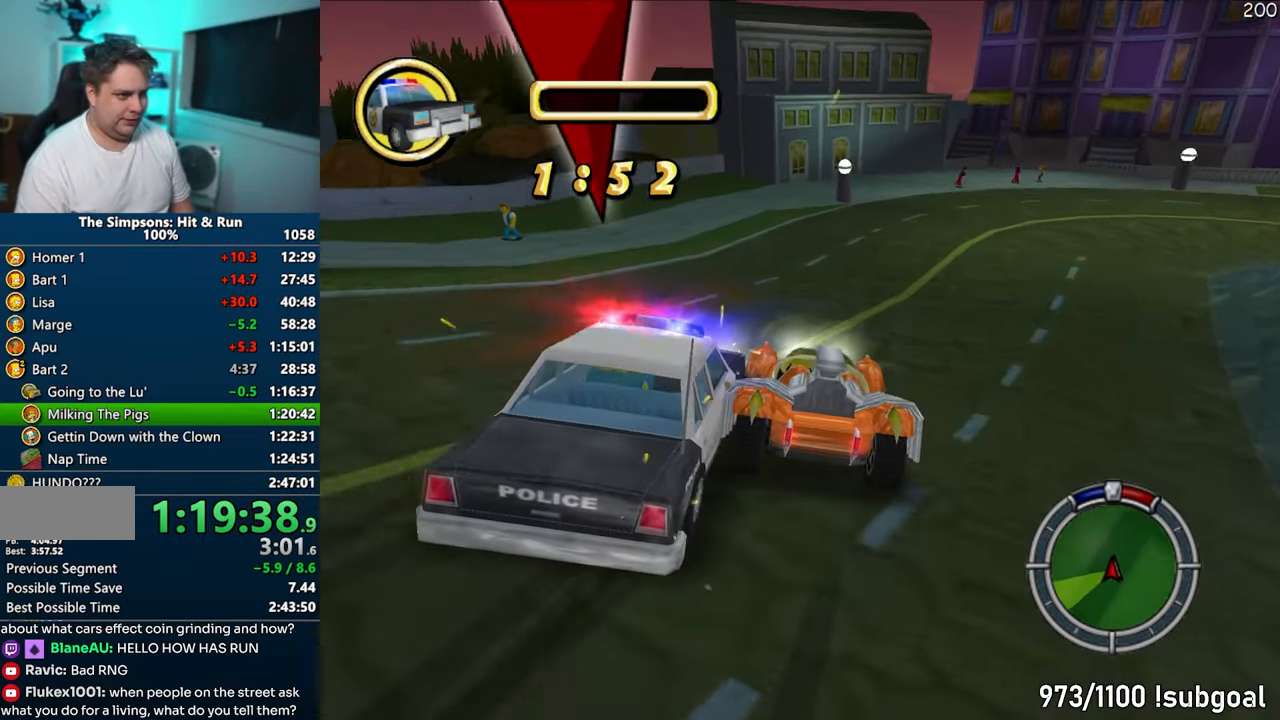
{"buttons": [], "left_stick": "center", "right_stick": "center", "events": [[300, "CROSS", "up"], [400, "left_stick", "center"]]}
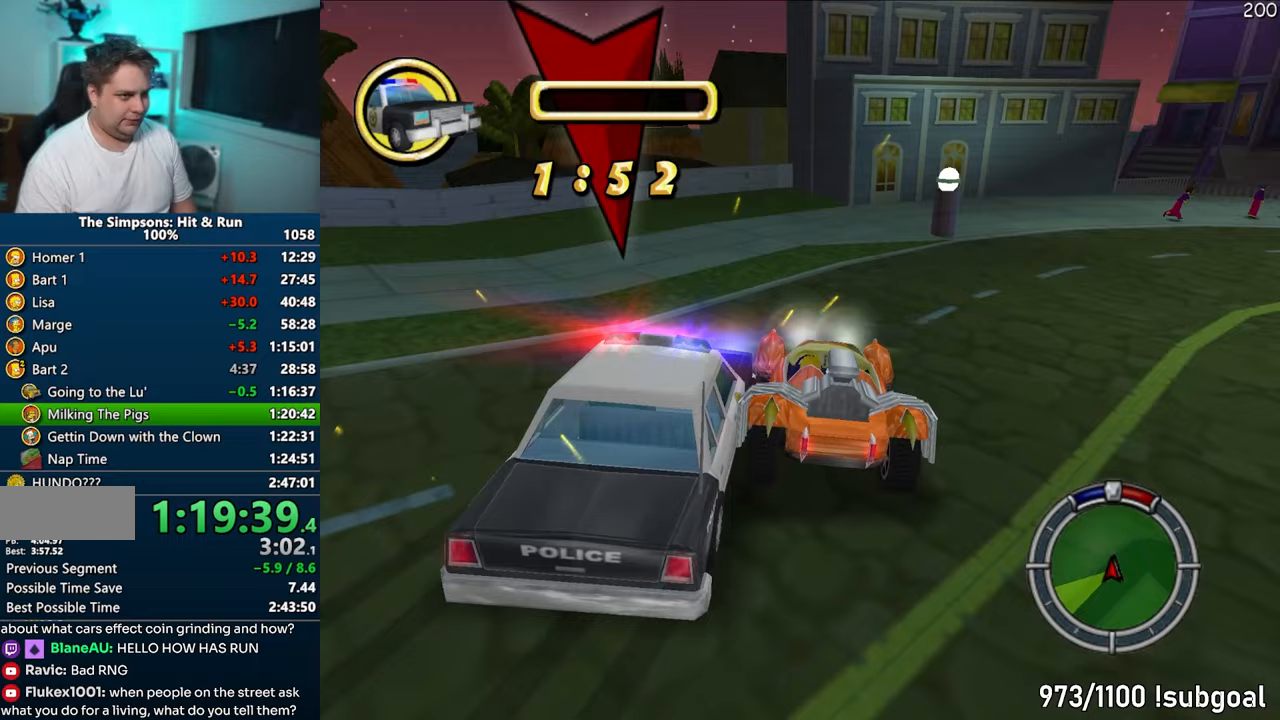
{"buttons": [], "left_stick": "center", "right_stick": "center", "events": [[67, "left_stick", "left"], [200, "CROSS", "down"], [317, "CROSS", "up"], [400, "left_stick", "center"]]}
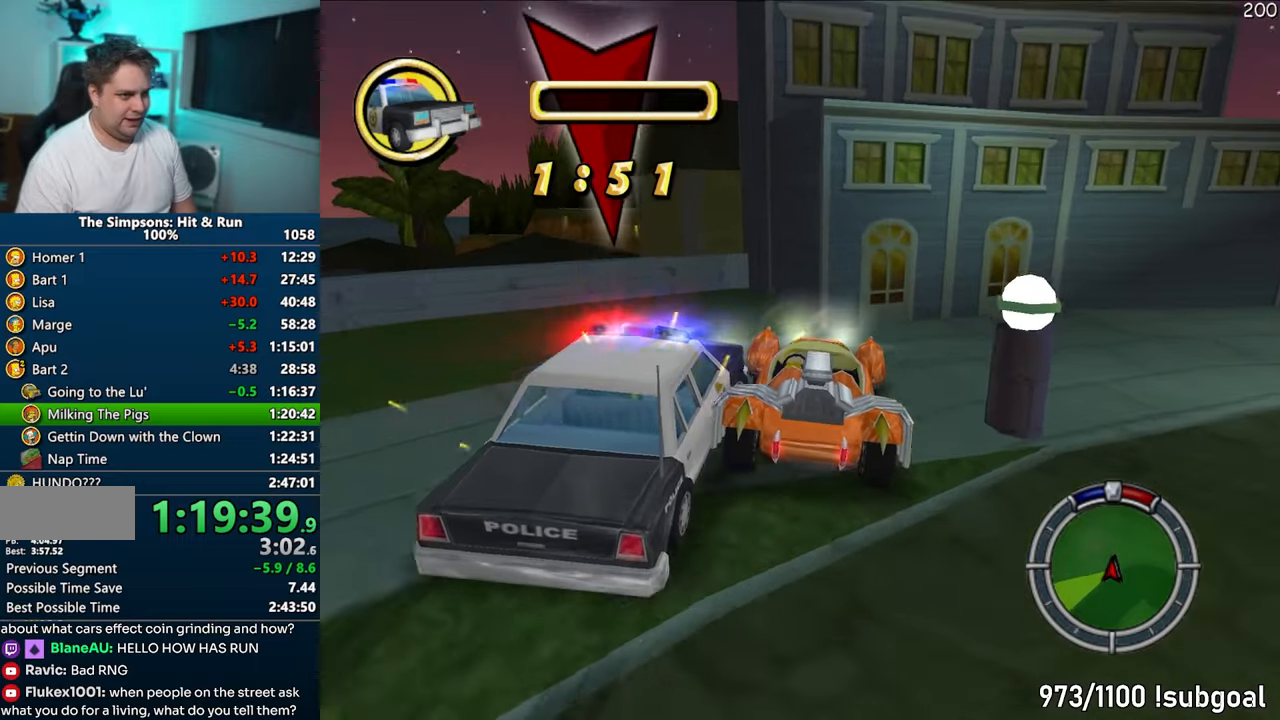
{"buttons": ["CIRCLE"], "left_stick": "center", "right_stick": "center", "events": [[50, "CIRCLE", "down"], [50, "left_stick", "left"], [200, "left_stick", "center"]]}
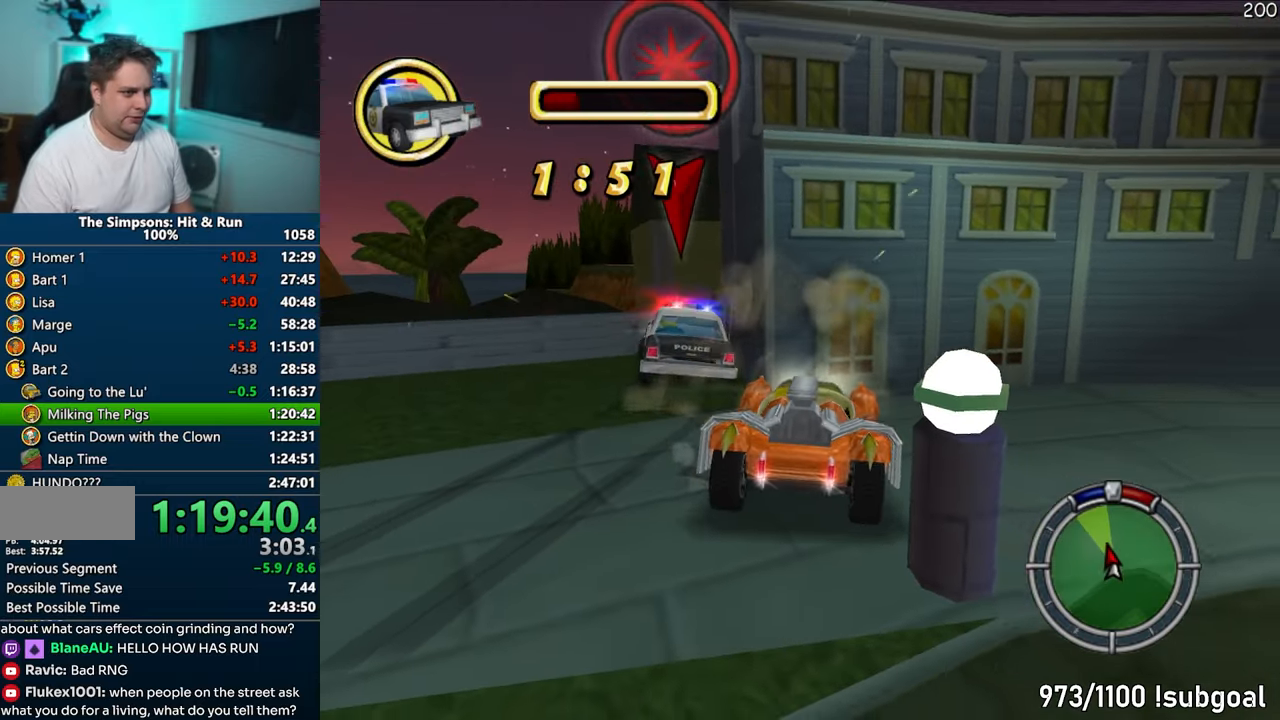
{"buttons": [], "left_stick": "right", "right_stick": "center", "events": [[117, "left_stick", "right"], [450, "CIRCLE", "up"]]}
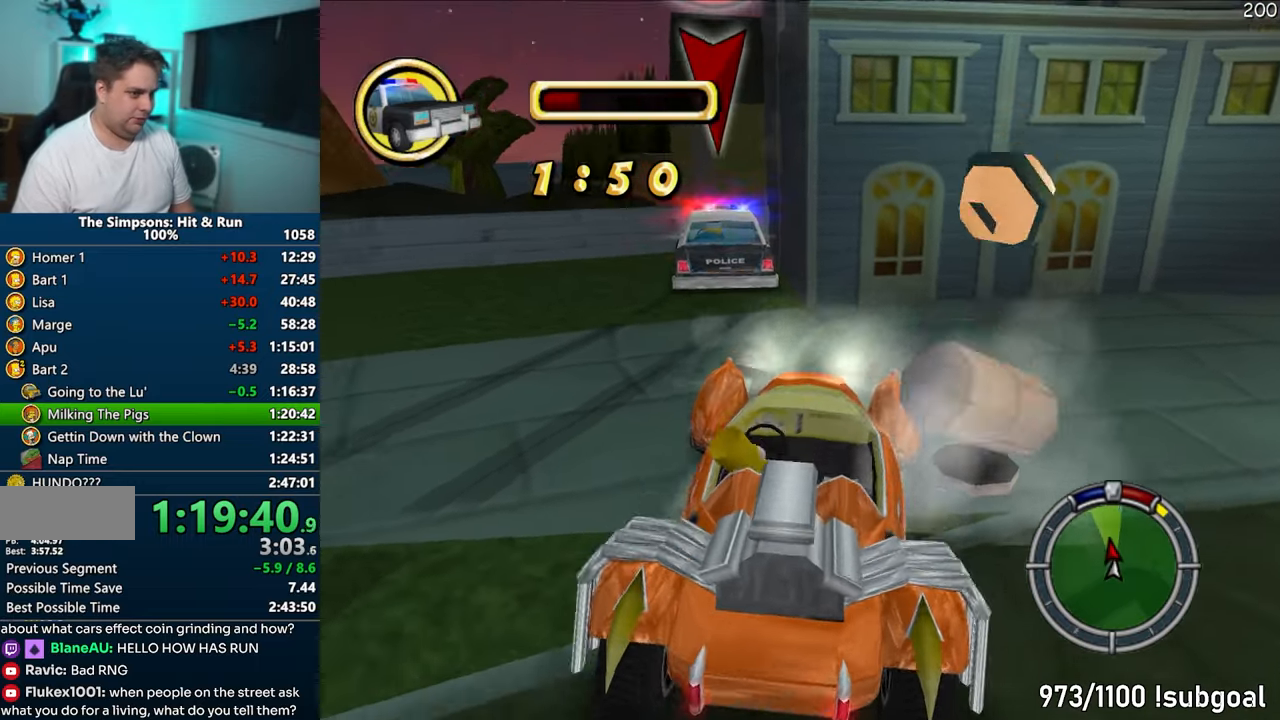
{"buttons": ["CROSS", "R1"], "left_stick": "center", "right_stick": "center", "events": [[17, "R1", "down"], [33, "CROSS", "down"], [100, "left_stick", "center"], [350, "CIRCLE", "down"], [483, "CIRCLE", "up"]]}
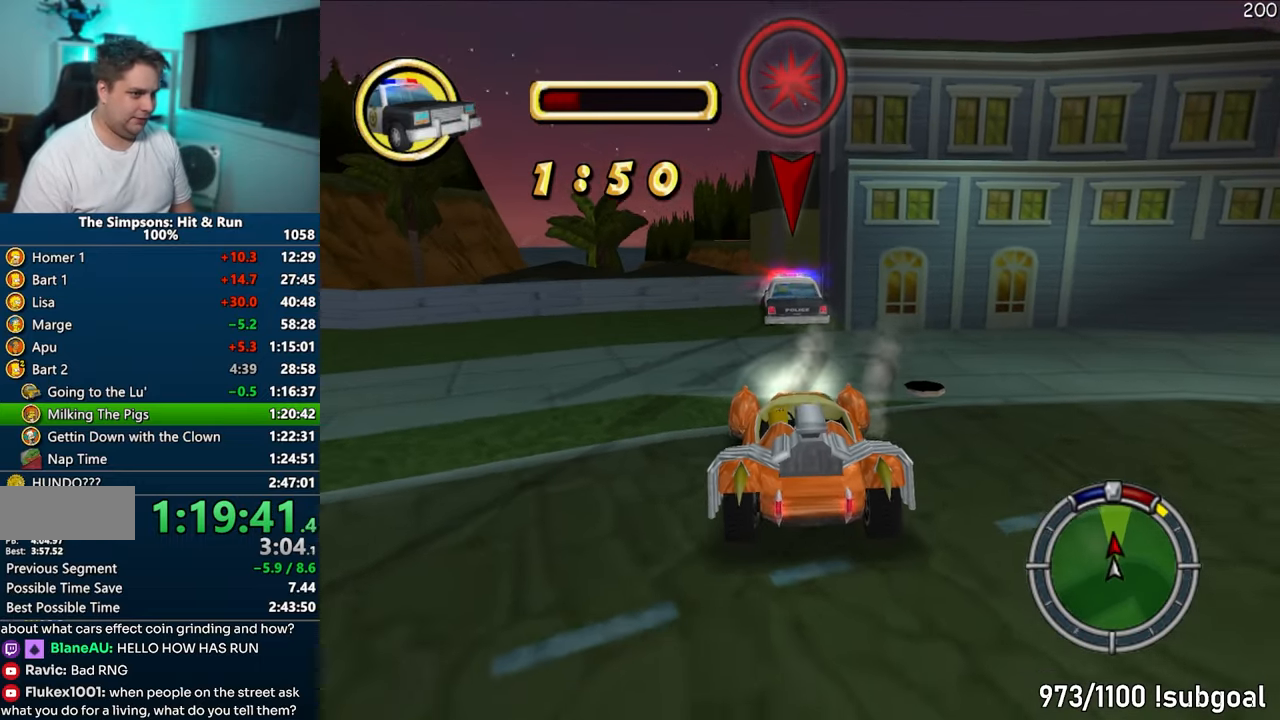
{"buttons": ["CROSS", "R1"], "left_stick": "center", "right_stick": "center", "events": [[267, "left_stick", "left"], [433, "left_stick", "center"]]}
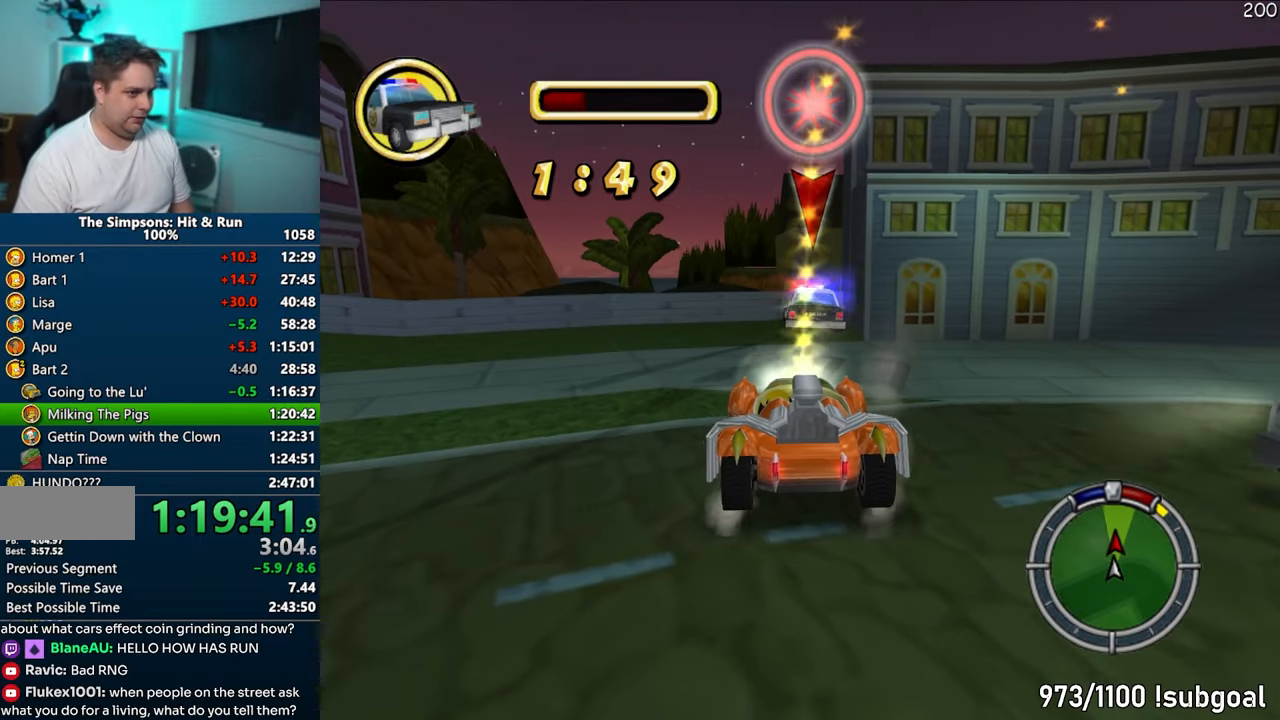
{"buttons": ["CROSS", "CIRCLE", "R1"], "left_stick": "center", "right_stick": "center", "events": [[200, "CIRCLE", "down"]]}
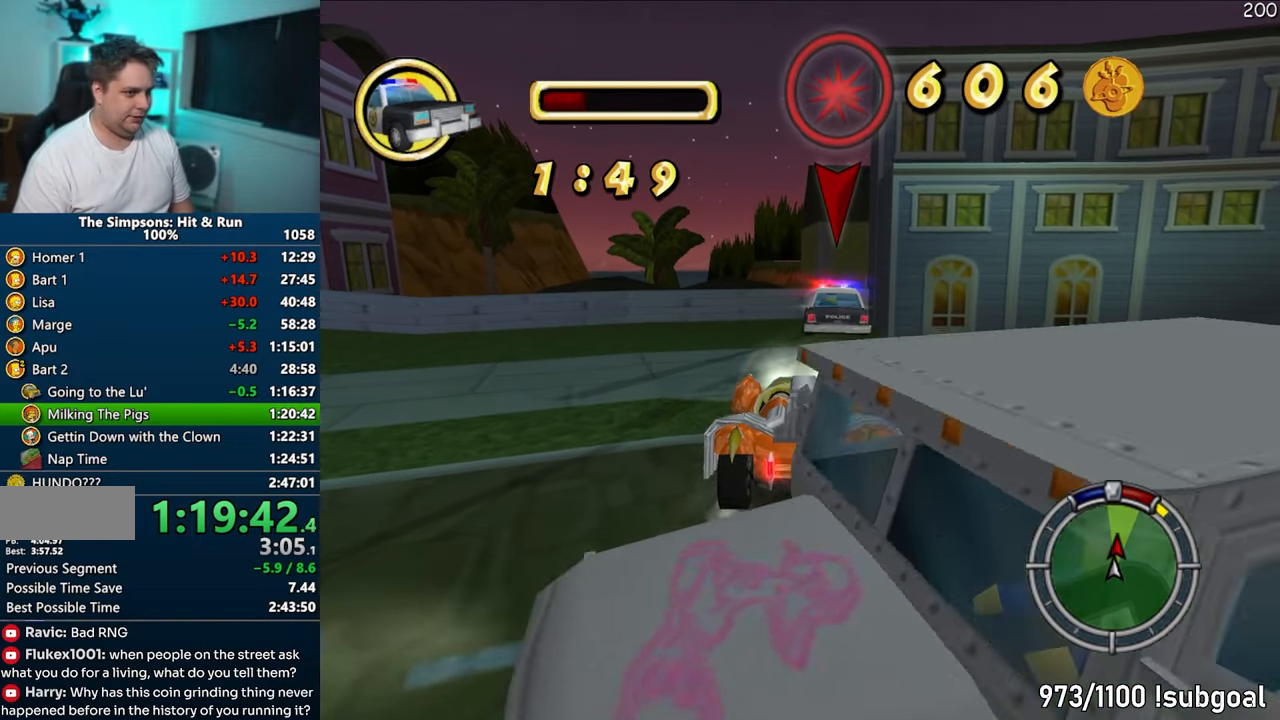
{"buttons": ["CROSS", "R1"], "left_stick": "center", "right_stick": "center", "events": [[317, "CIRCLE", "up"]]}
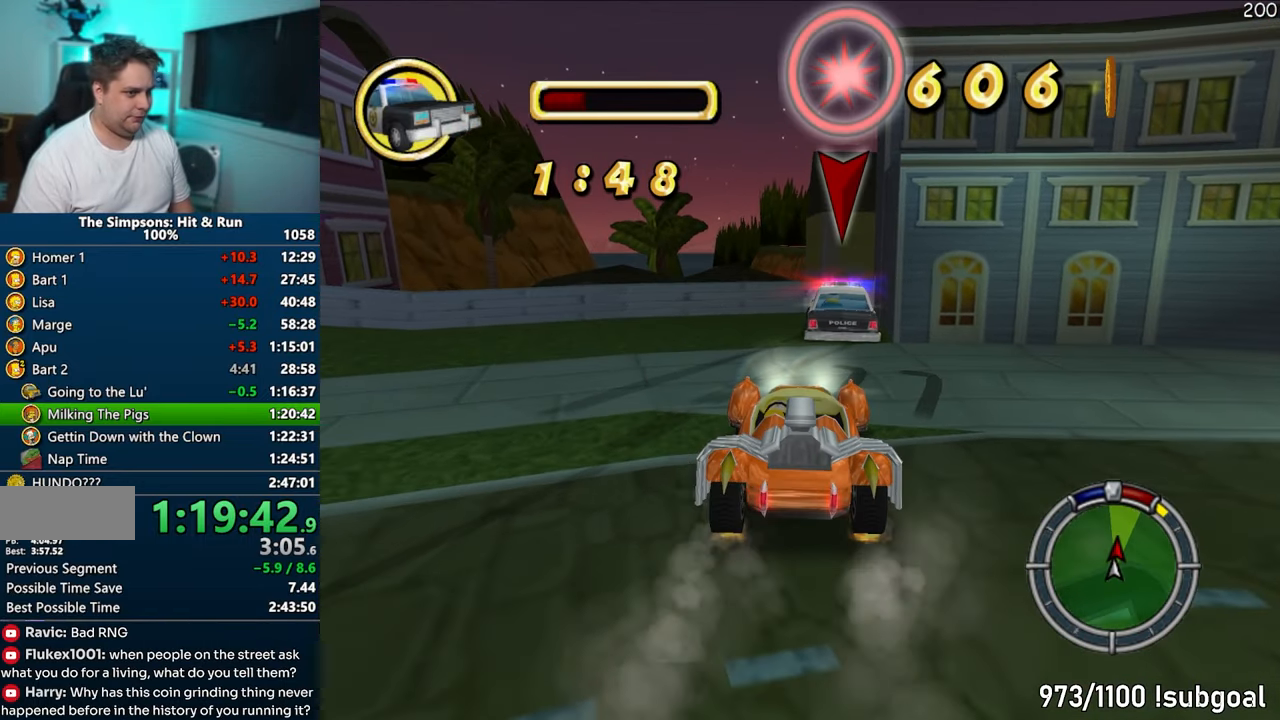
{"buttons": ["CROSS"], "left_stick": "center", "right_stick": "center", "events": [[183, "R1", "up"]]}
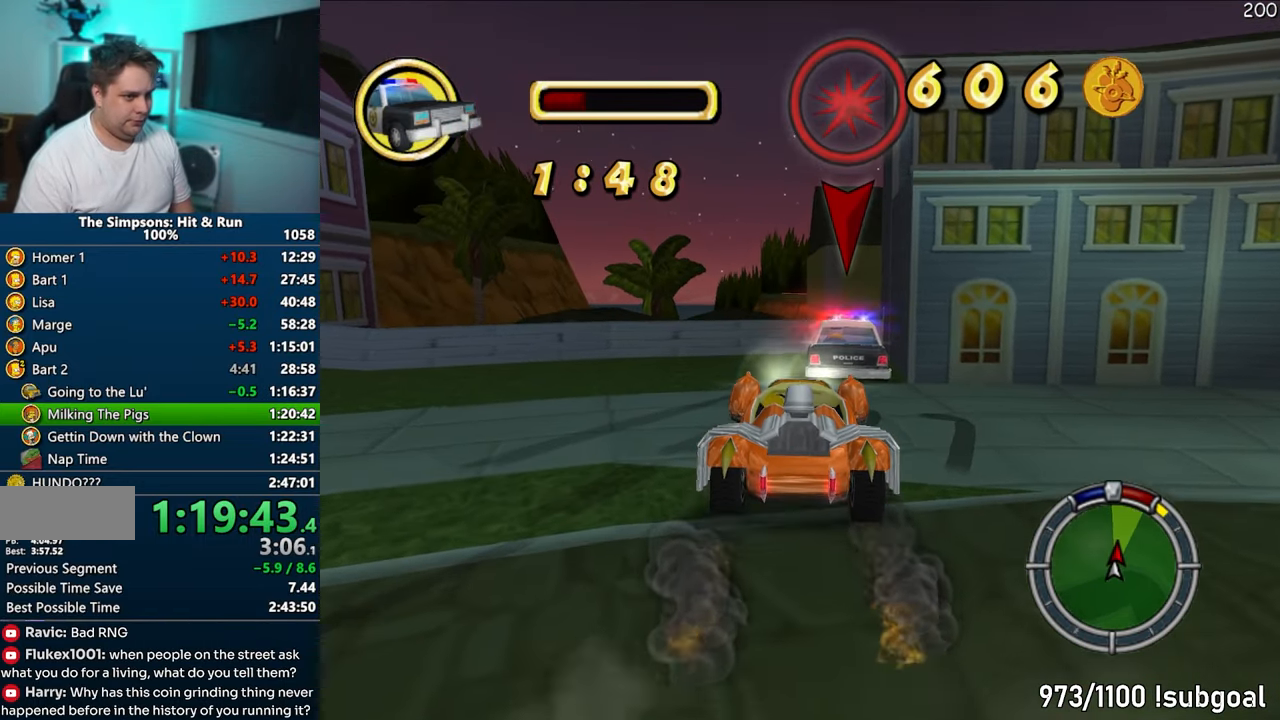
{"buttons": ["CROSS"], "left_stick": "right", "right_stick": "center", "events": [[83, "left_stick", "right"]]}
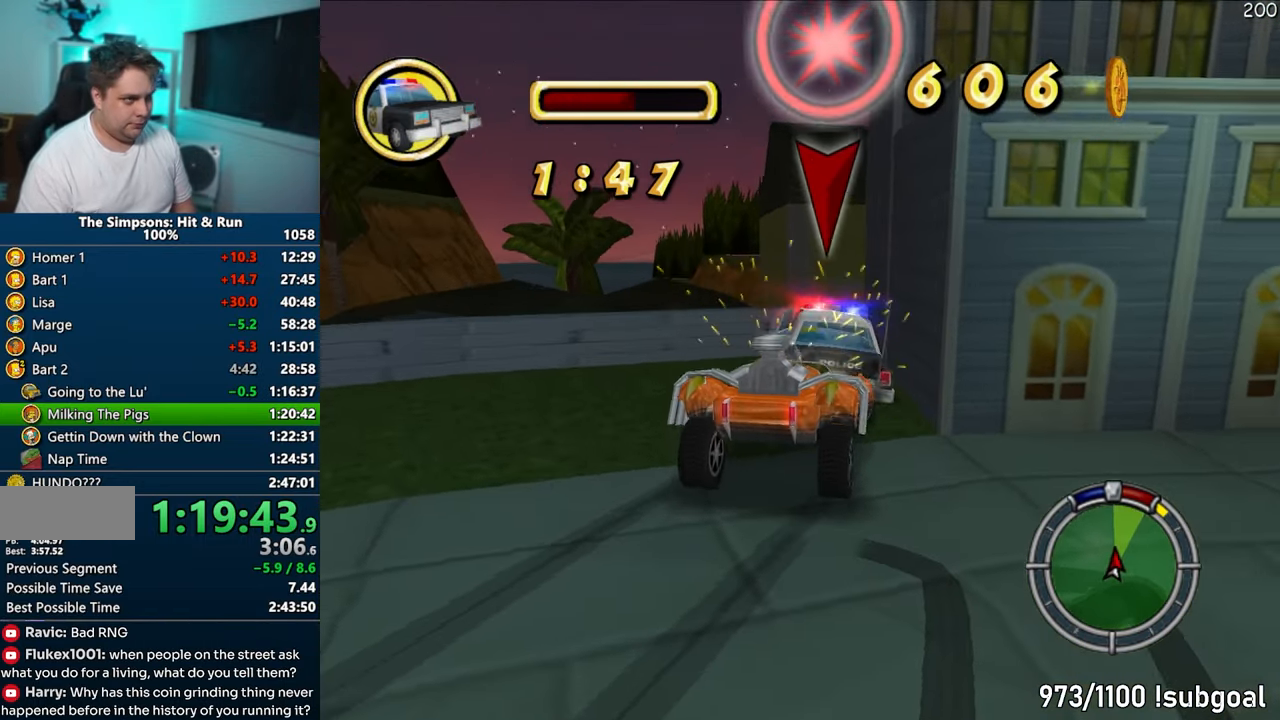
{"buttons": ["CIRCLE"], "left_stick": "center", "right_stick": "center", "events": [[17, "left_stick", "center"], [33, "CROSS", "up"], [100, "CIRCLE", "down"]]}